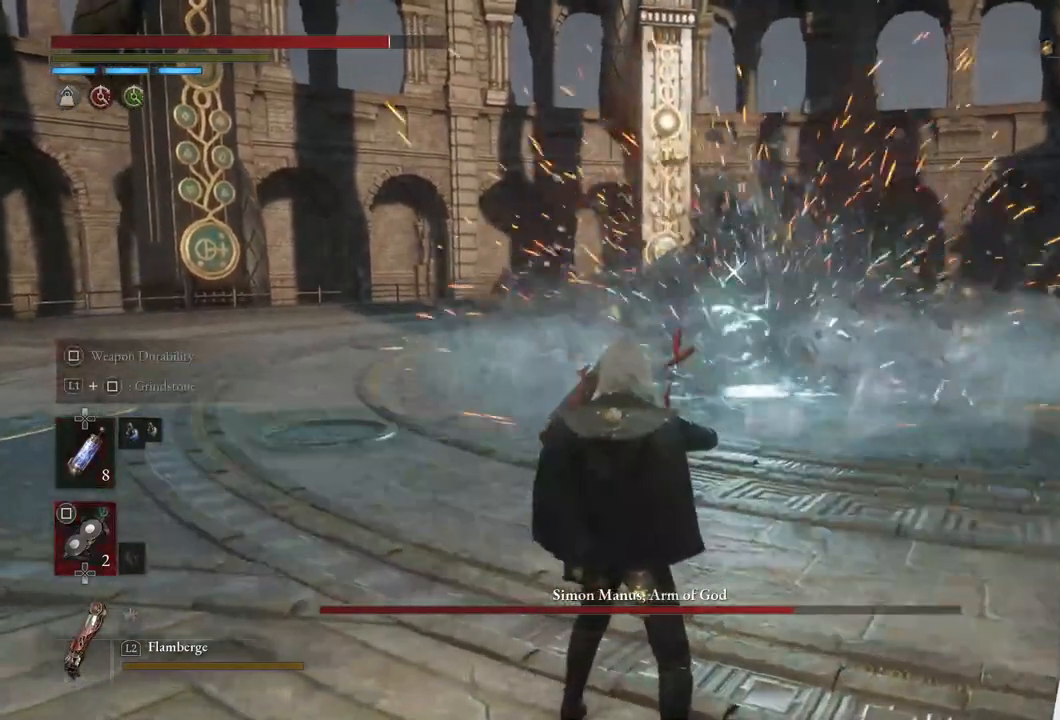
Gameplay with a controller (PlayStation layout); each line is a JSON object with the inputs held at the frame after it. "events" lists button and stick changes between this image and that frame as [ms after this image, input, new state], when the widget could be followed in between.
{"buttons": ["SQUARE"], "left_stick": "center", "right_stick": "center", "events": [[117, "left_stick", "center"]]}
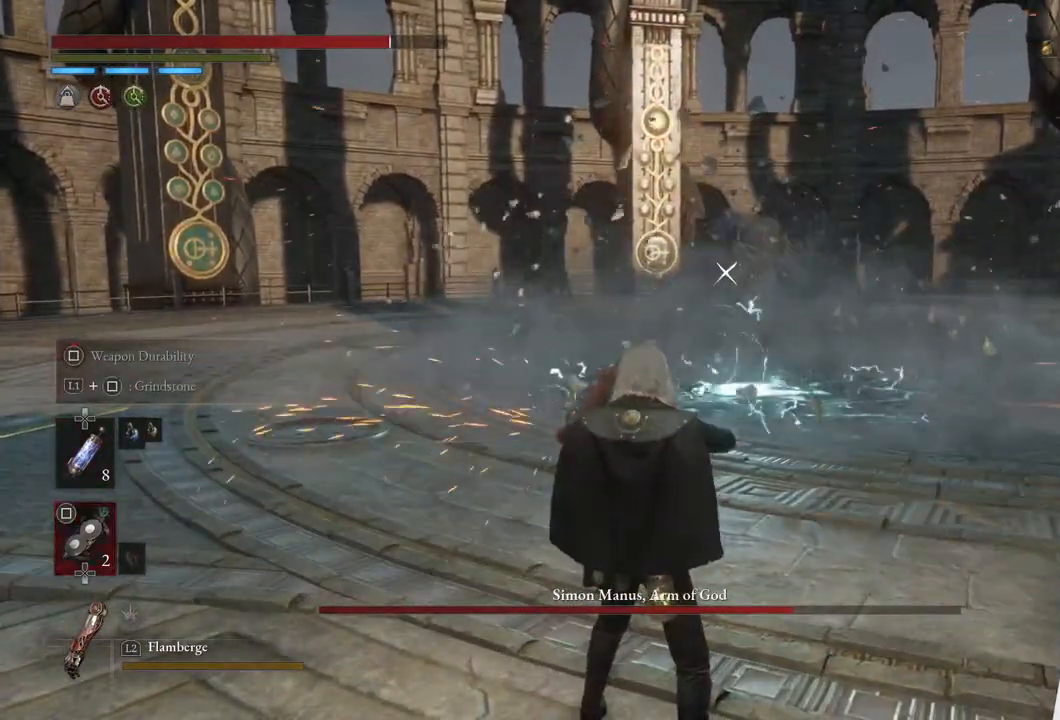
{"buttons": ["SQUARE"], "left_stick": "center", "right_stick": "center", "events": []}
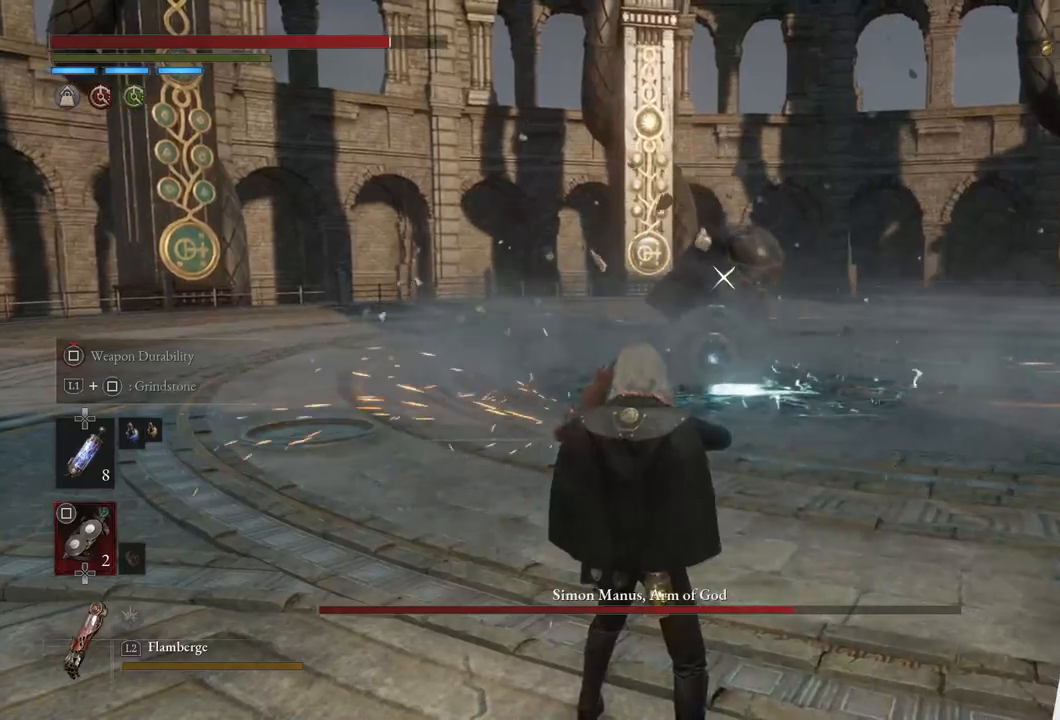
{"buttons": ["DPAD_UP"], "left_stick": "center", "right_stick": "center", "events": [[383, "SQUARE", "up"], [483, "DPAD_UP", "down"]]}
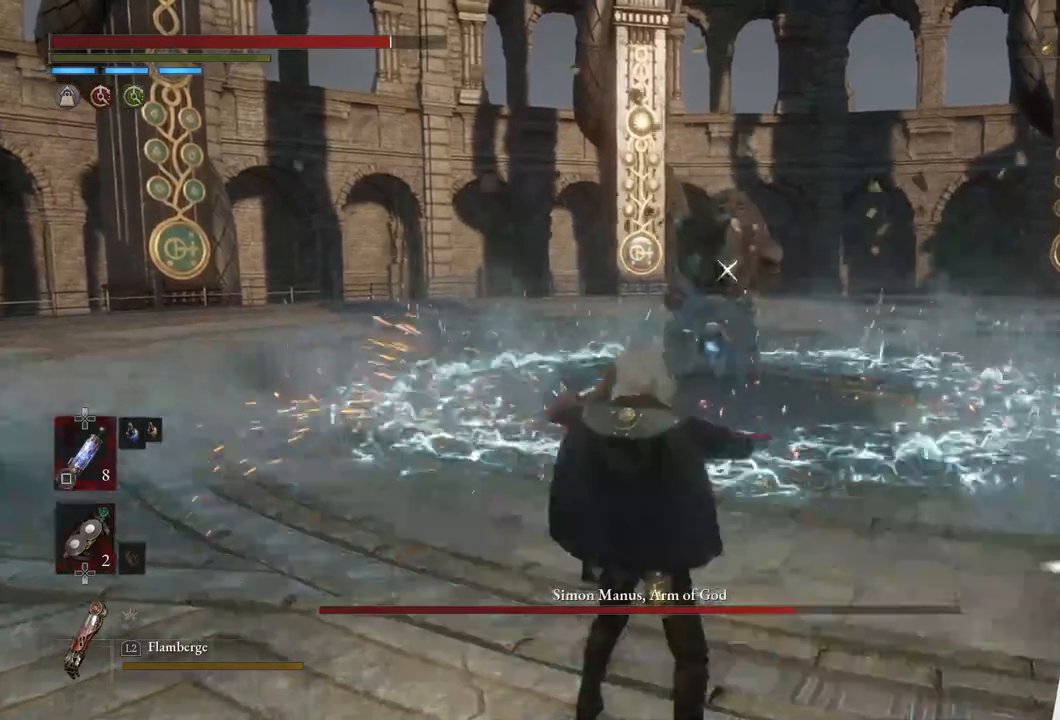
{"buttons": [], "left_stick": "center", "right_stick": "center", "events": [[117, "DPAD_UP", "up"]]}
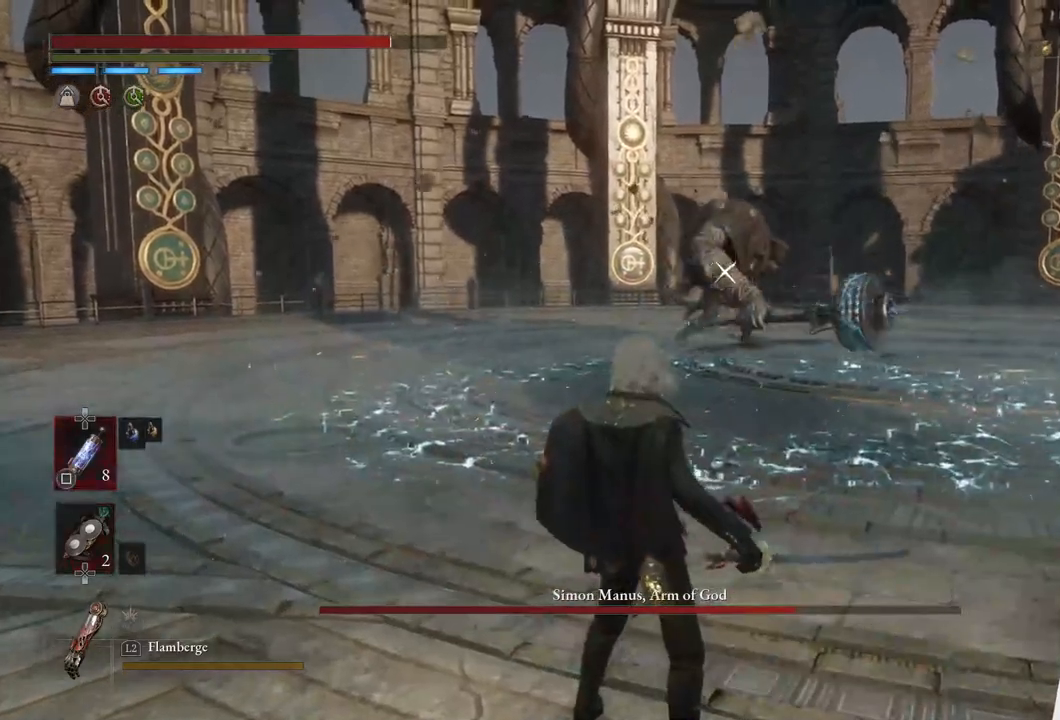
{"buttons": [], "left_stick": "up", "right_stick": "center", "events": [[233, "left_stick", "up"]]}
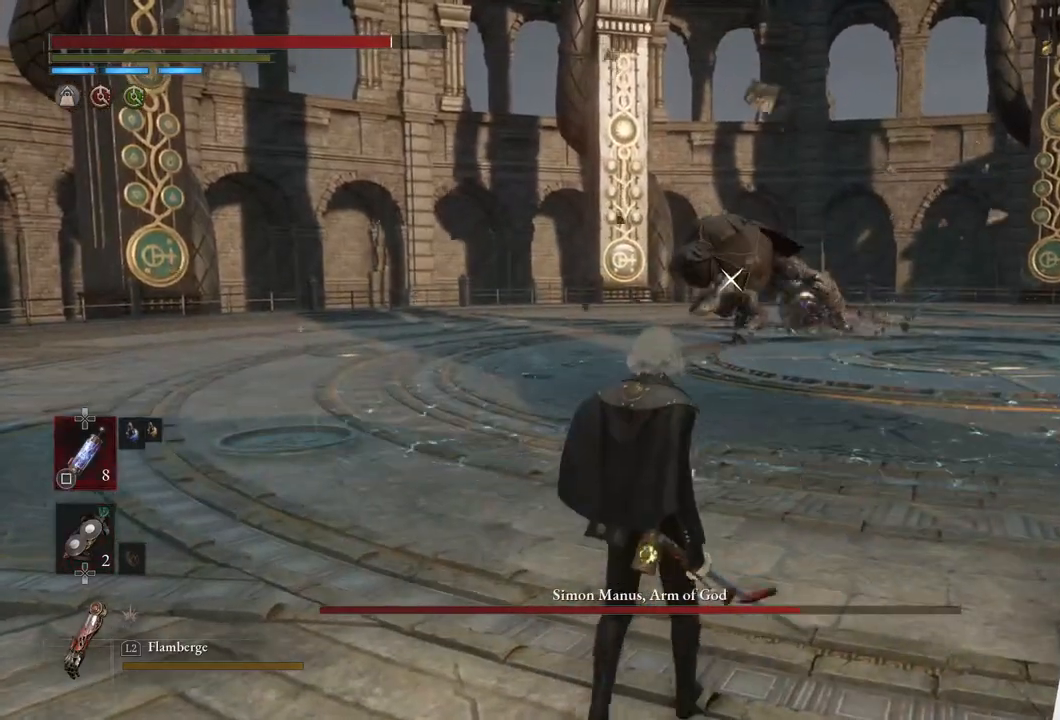
{"buttons": [], "left_stick": "up", "right_stick": "center", "events": []}
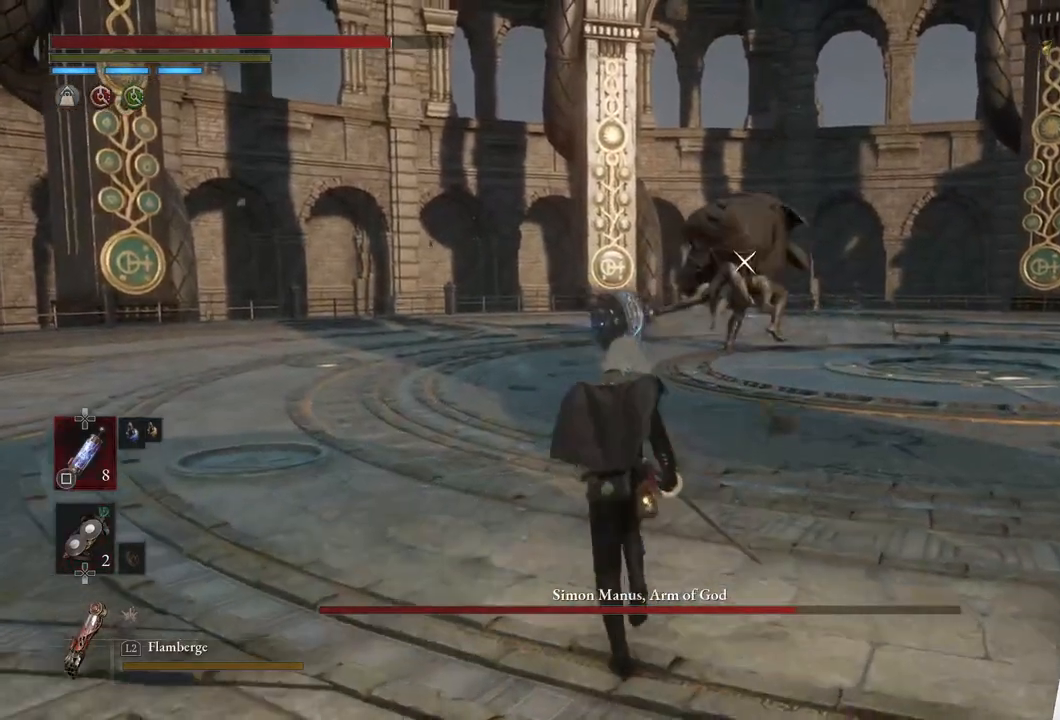
{"buttons": [], "left_stick": "up", "right_stick": "center", "events": []}
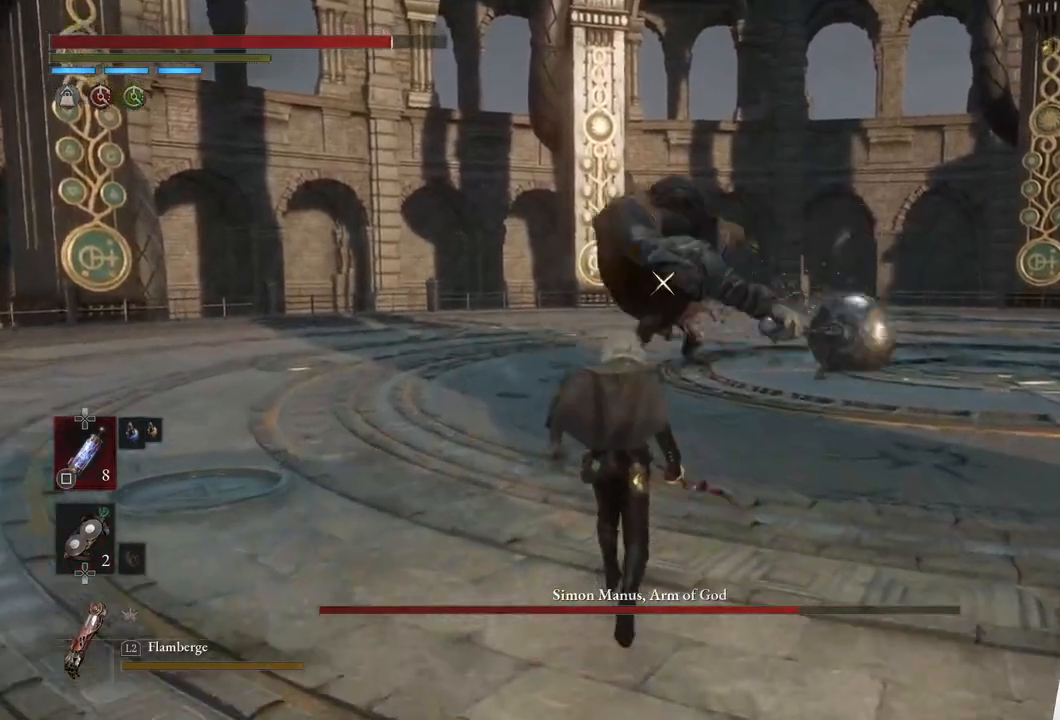
{"buttons": [], "left_stick": "up", "right_stick": "center", "events": [[200, "L1", "down"], [383, "L1", "up"]]}
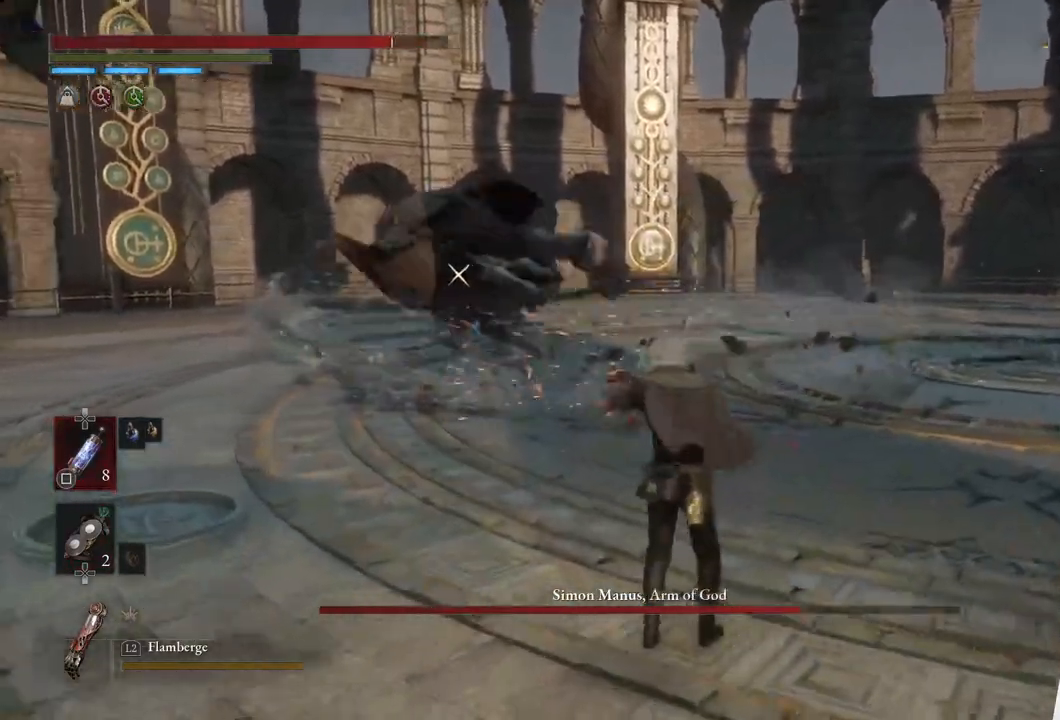
{"buttons": [], "left_stick": "up", "right_stick": "center", "events": []}
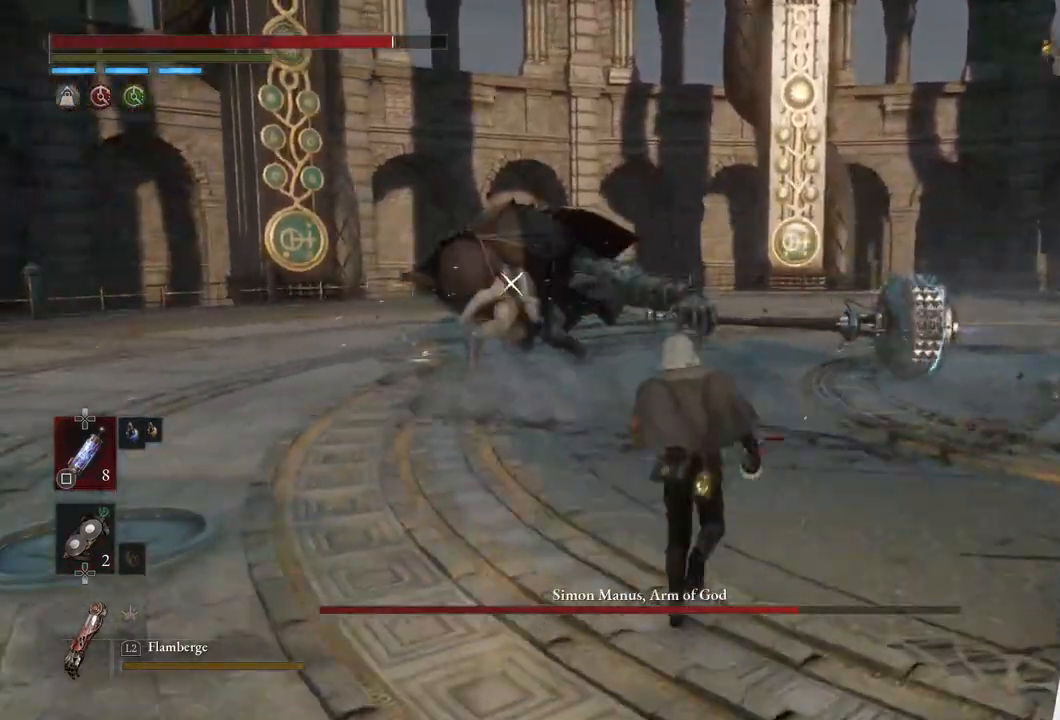
{"buttons": [], "left_stick": "up", "right_stick": "center", "events": []}
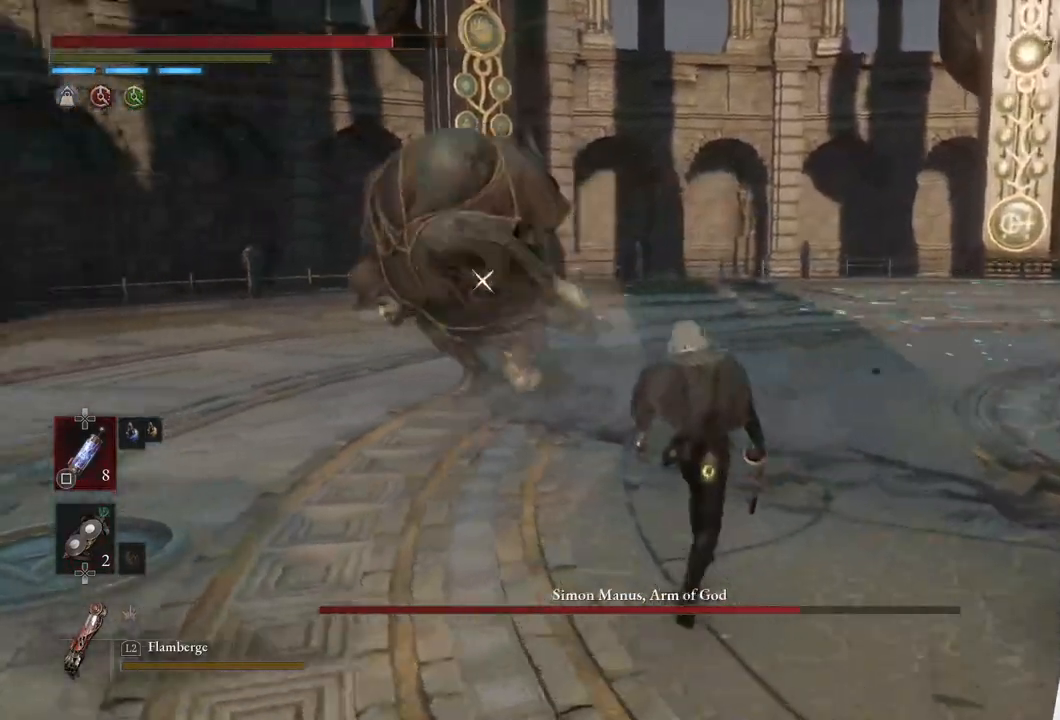
{"buttons": [], "left_stick": "center", "right_stick": "center", "events": [[167, "left_stick", "center"]]}
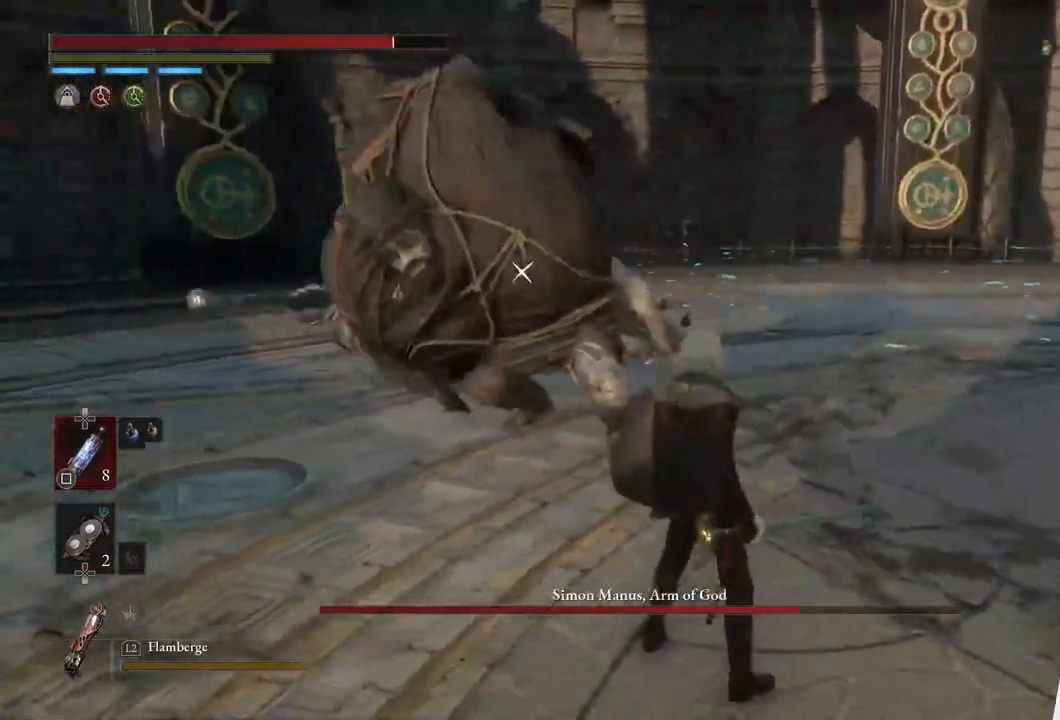
{"buttons": [], "left_stick": "center", "right_stick": "center", "events": [[117, "L1", "down"], [150, "left_stick", "up-left"], [400, "L1", "up"], [417, "left_stick", "center"]]}
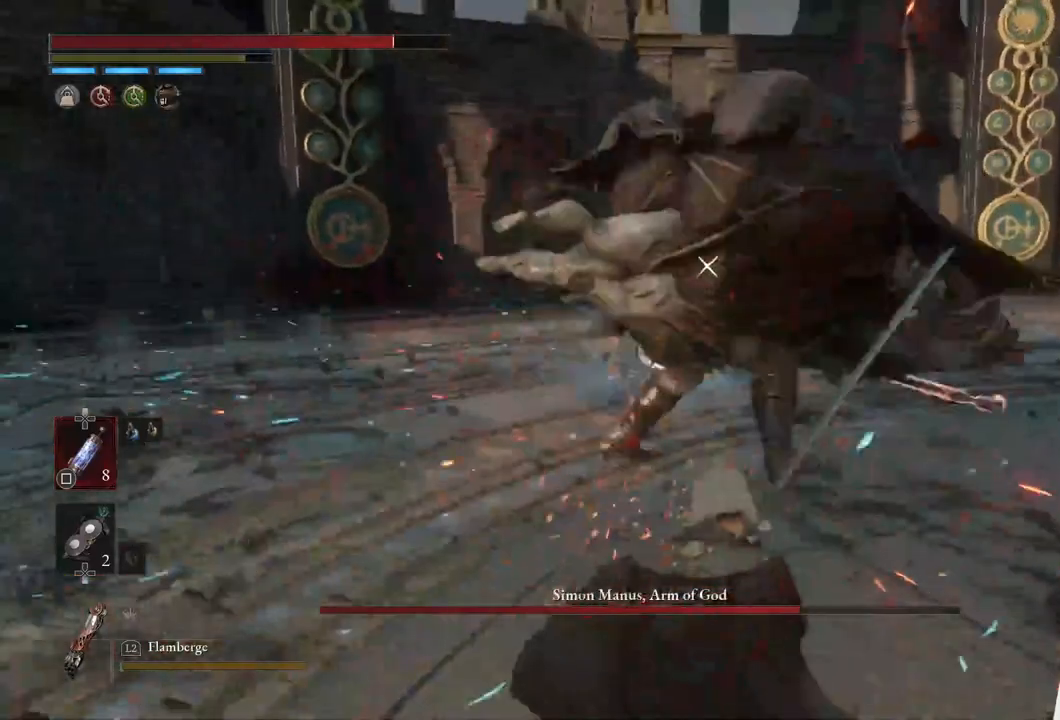
{"buttons": [], "left_stick": "center", "right_stick": "center", "events": [[350, "left_stick", "up-left"], [400, "left_stick", "up"], [500, "left_stick", "center"]]}
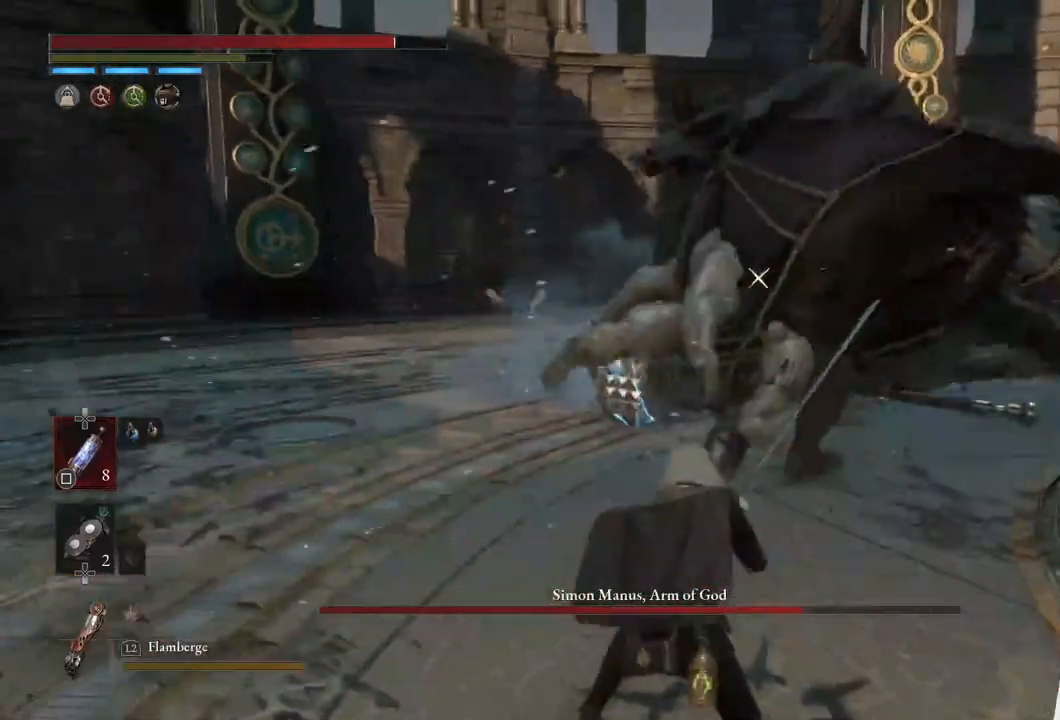
{"buttons": [], "left_stick": "down", "right_stick": "center", "events": [[333, "left_stick", "down"]]}
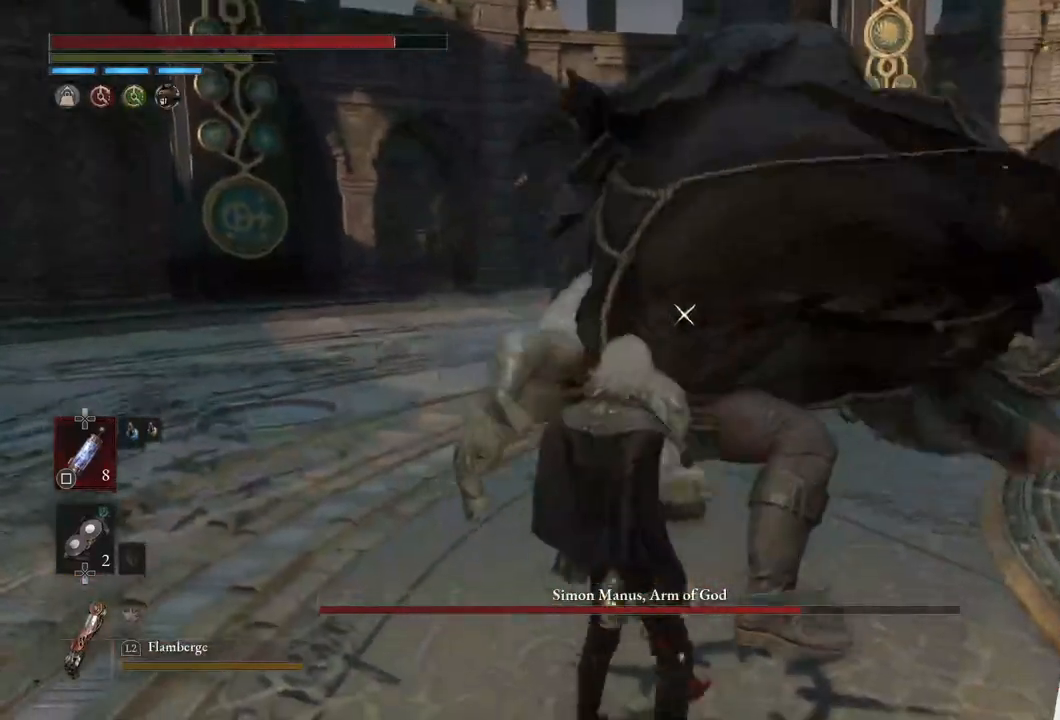
{"buttons": [], "left_stick": "center", "right_stick": "center", "events": [[433, "left_stick", "center"]]}
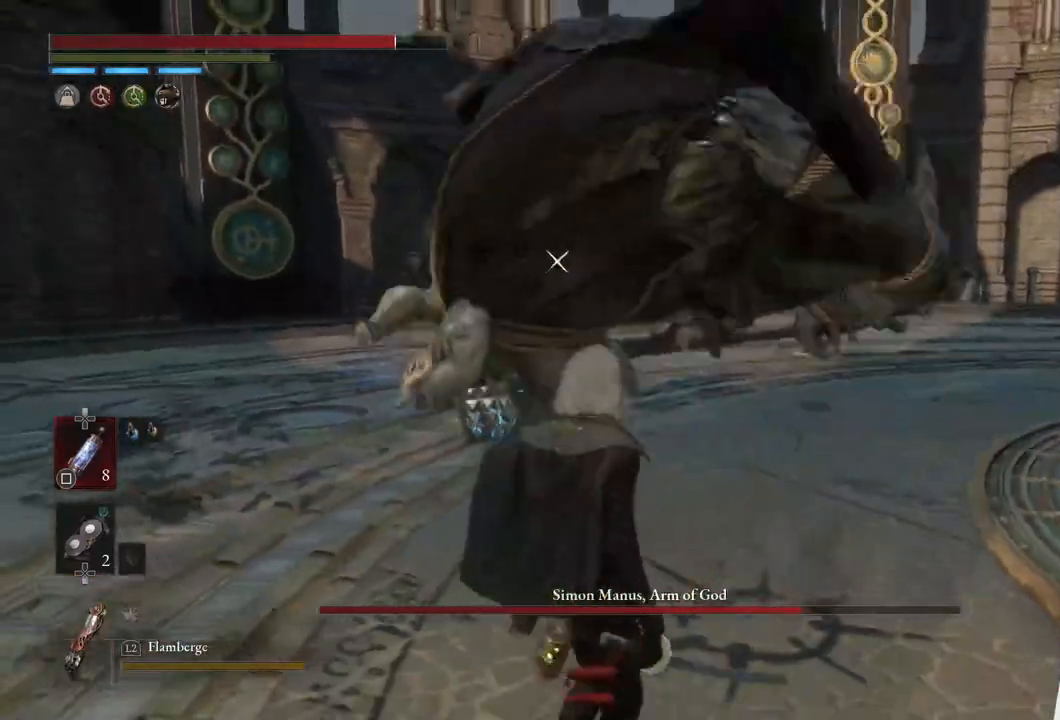
{"buttons": [], "left_stick": "up-left", "right_stick": "center", "events": [[317, "left_stick", "up-left"]]}
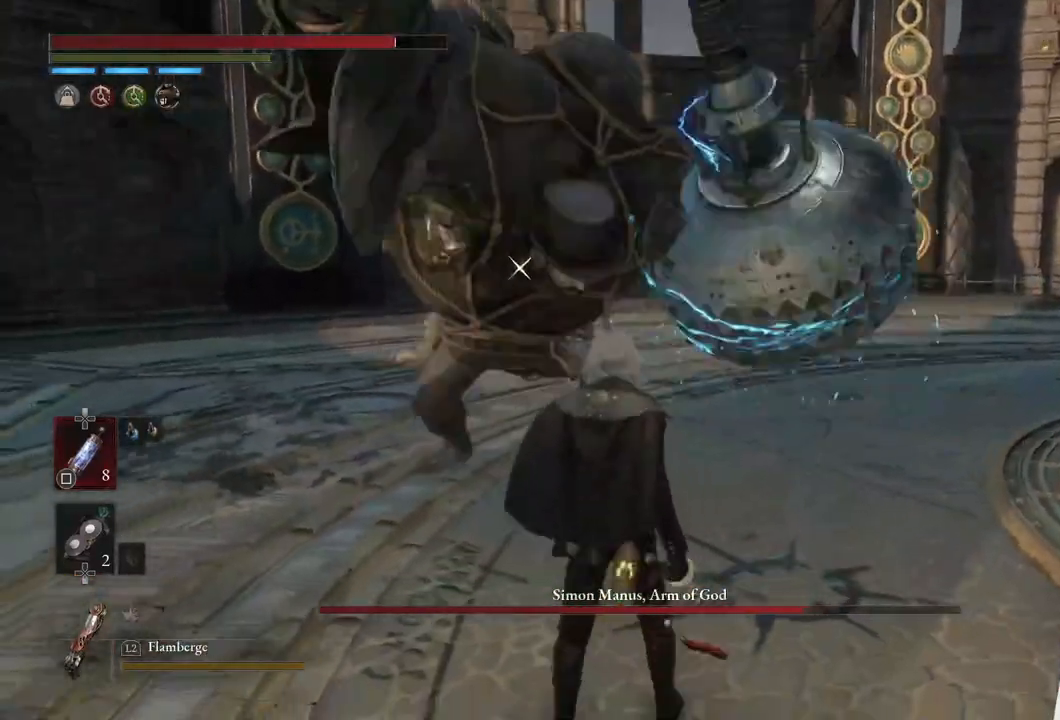
{"buttons": [], "left_stick": "center", "right_stick": "center", "events": [[67, "R1", "down"], [183, "R1", "up"], [300, "left_stick", "center"]]}
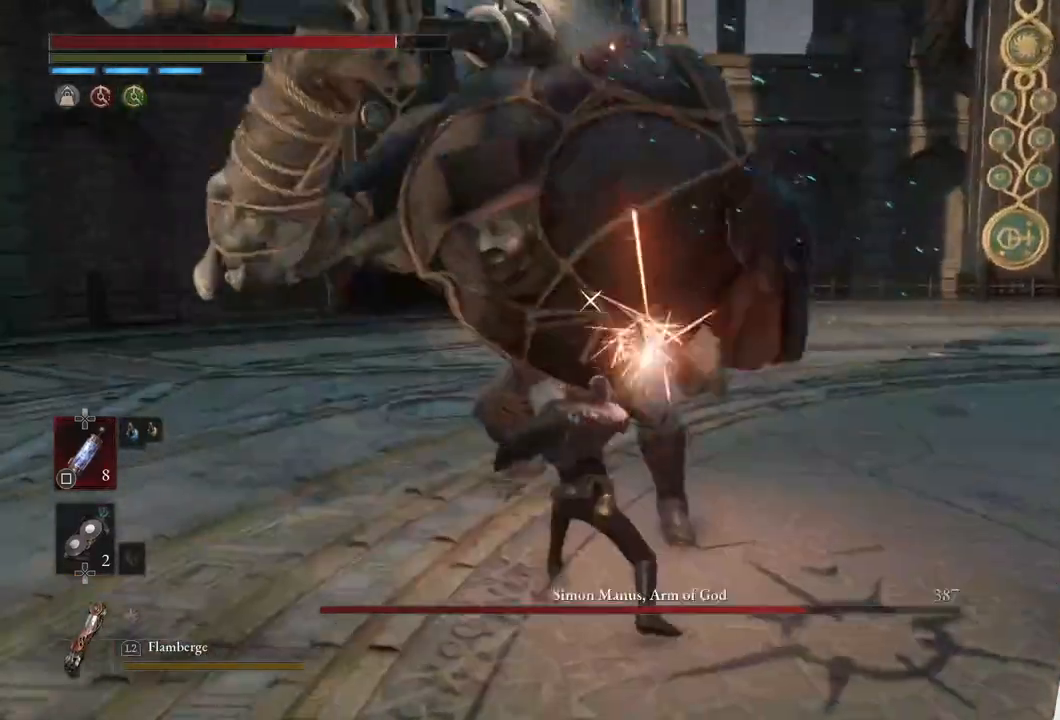
{"buttons": [], "left_stick": "center", "right_stick": "center", "events": []}
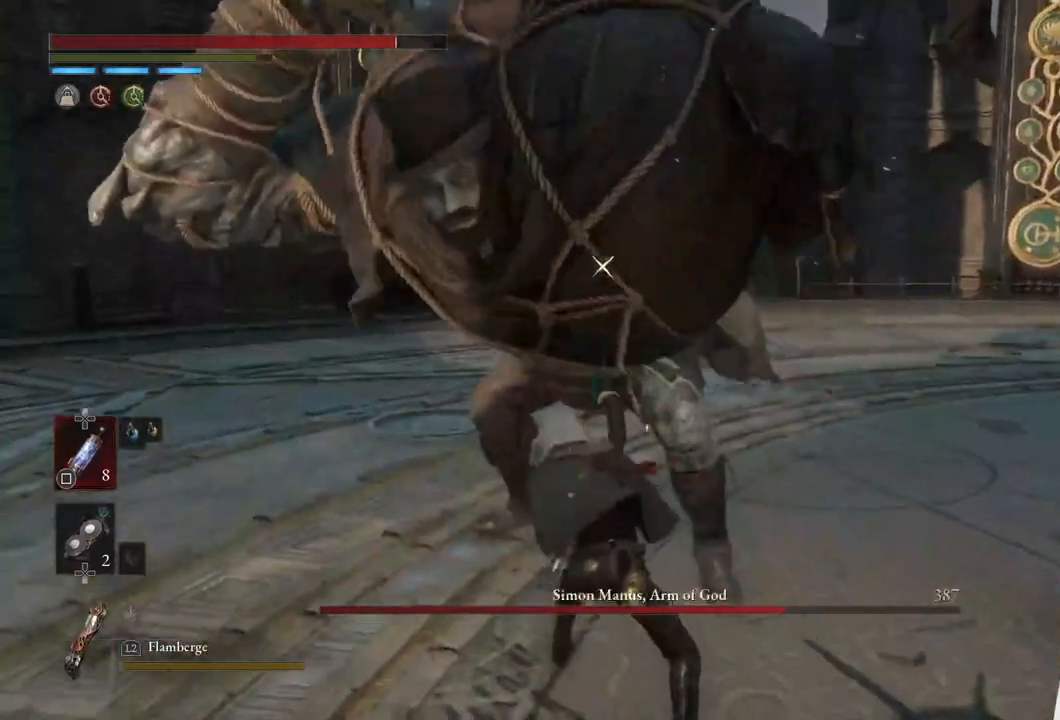
{"buttons": [], "left_stick": "down", "right_stick": "center", "events": [[300, "left_stick", "down"]]}
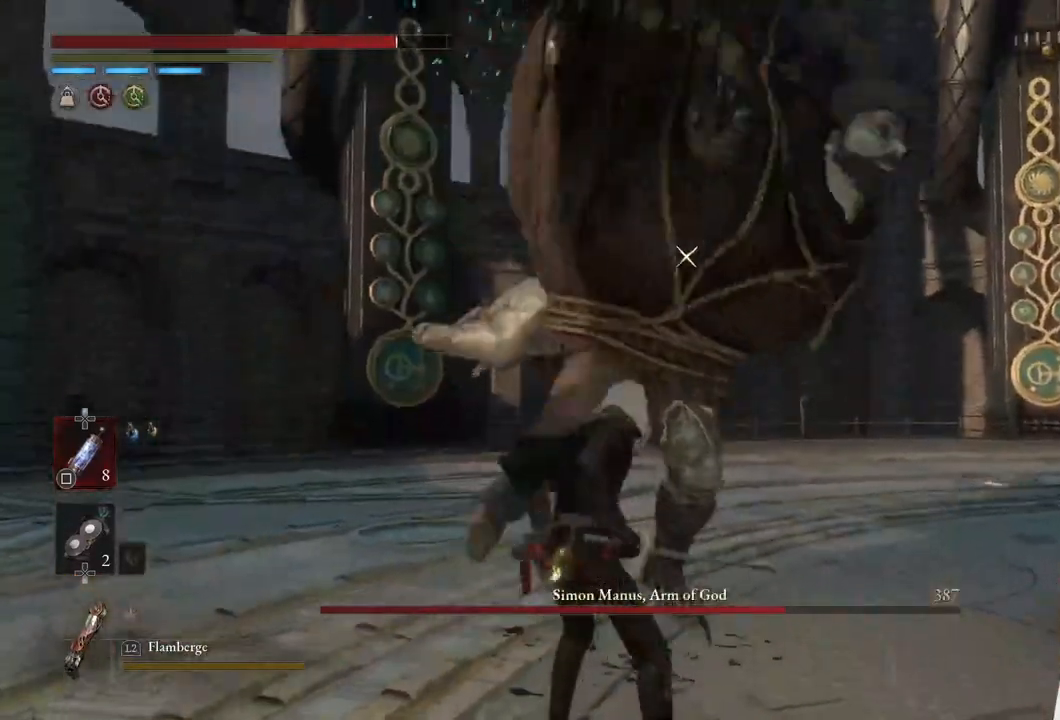
{"buttons": [], "left_stick": "down-left", "right_stick": "center", "events": [[183, "left_stick", "down-left"]]}
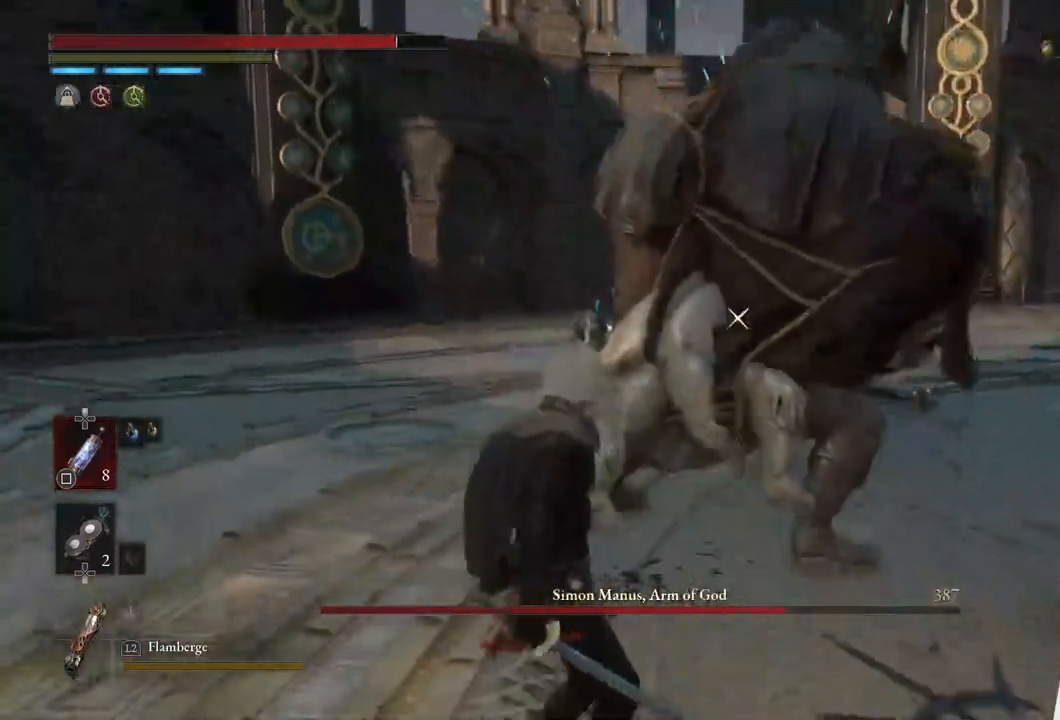
{"buttons": [], "left_stick": "center", "right_stick": "center", "events": [[200, "left_stick", "center"]]}
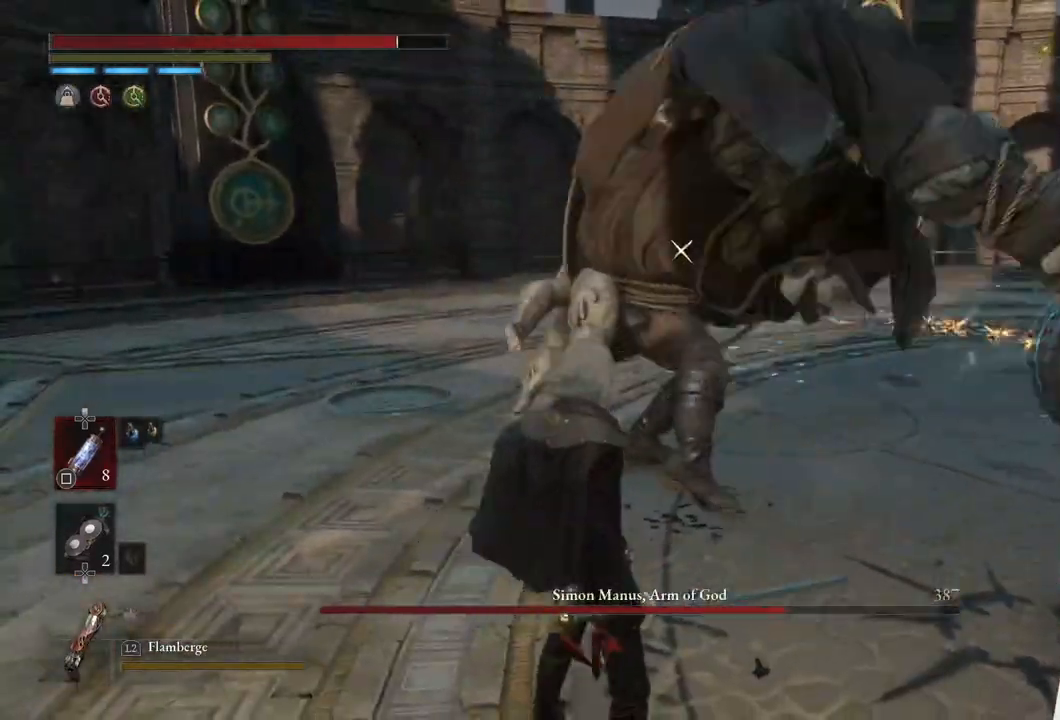
{"buttons": [], "left_stick": "center", "right_stick": "center", "events": [[33, "L1", "down"], [50, "left_stick", "right"], [200, "left_stick", "up-right"], [333, "left_stick", "center"], [350, "L1", "up"]]}
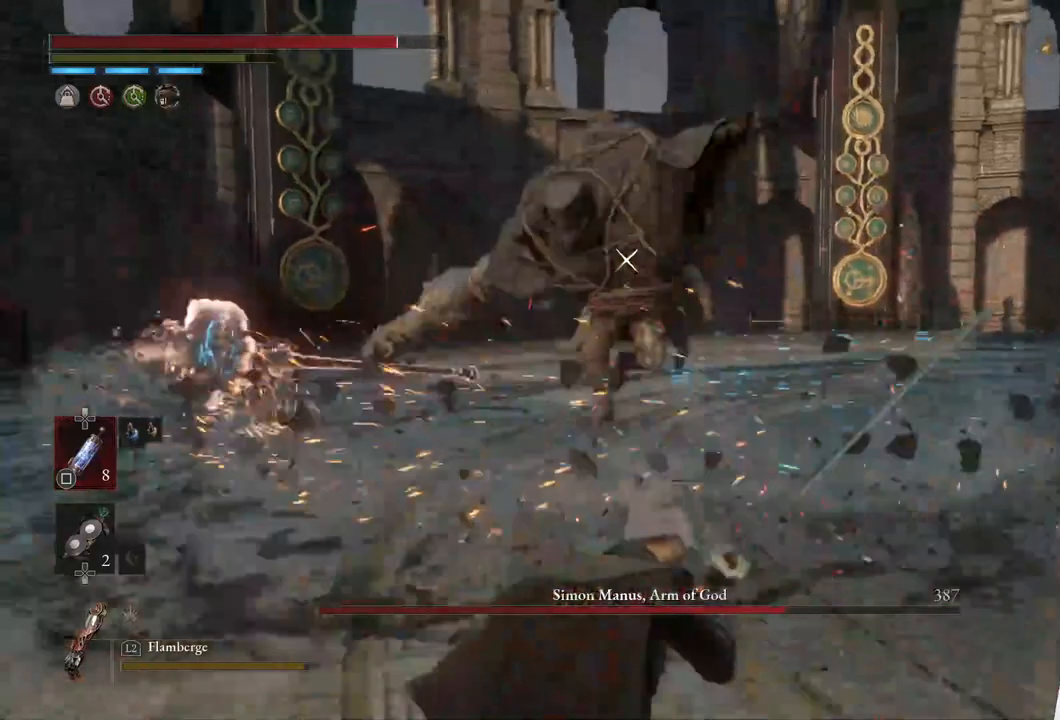
{"buttons": [], "left_stick": "up", "right_stick": "center", "events": [[167, "left_stick", "up"]]}
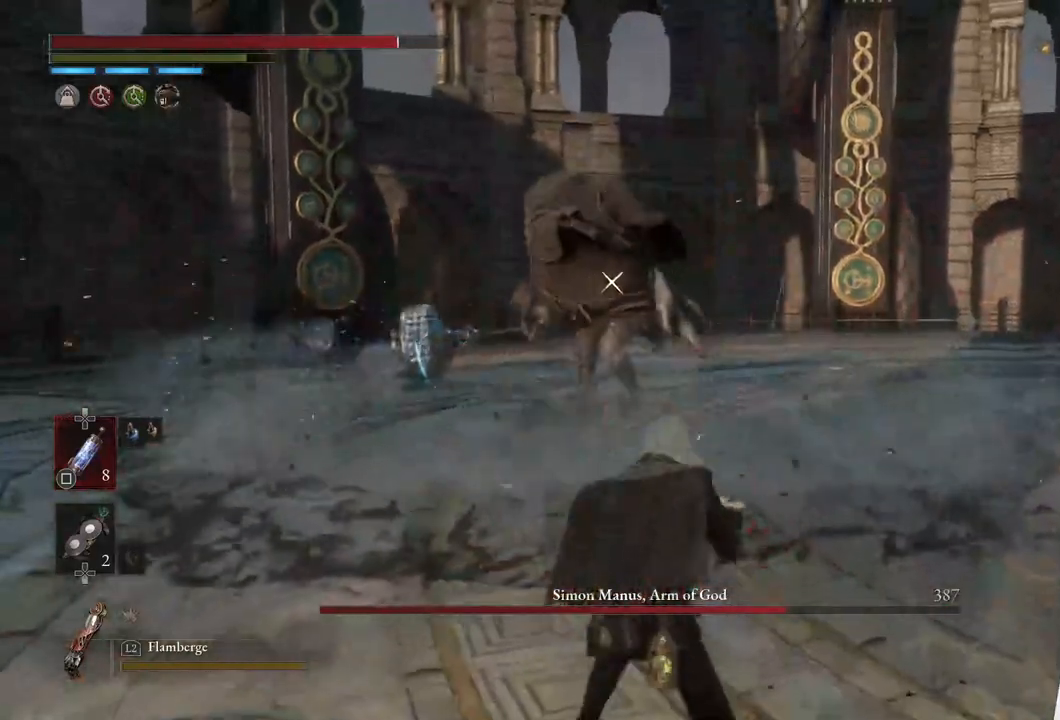
{"buttons": [], "left_stick": "up", "right_stick": "center", "events": []}
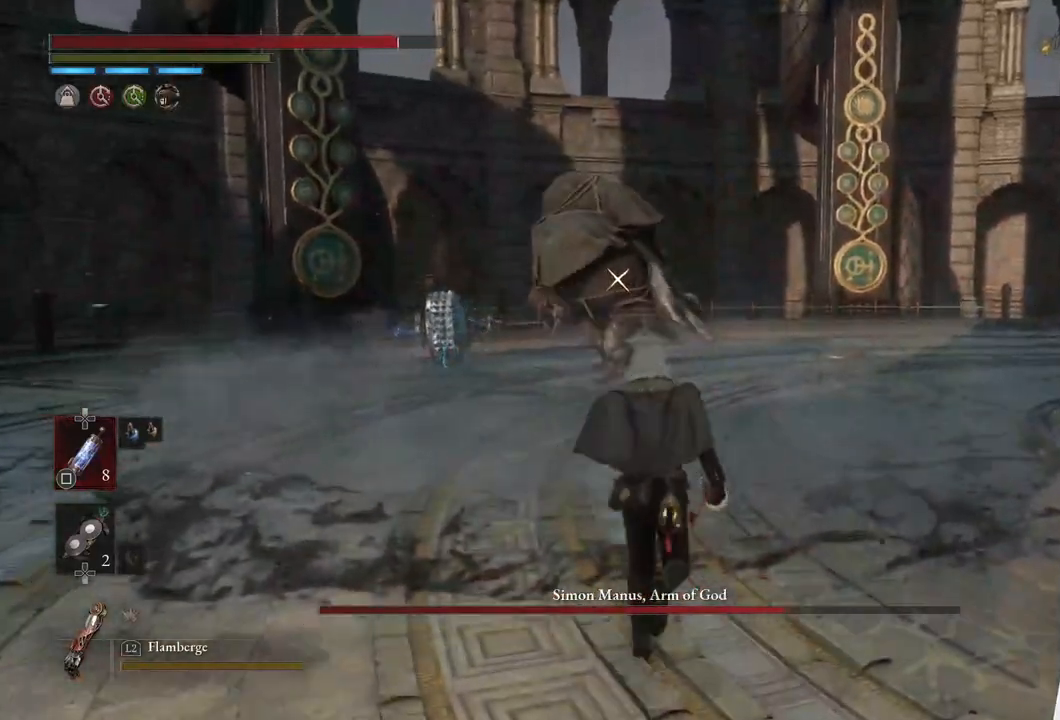
{"buttons": [], "left_stick": "center", "right_stick": "center", "events": [[500, "left_stick", "center"]]}
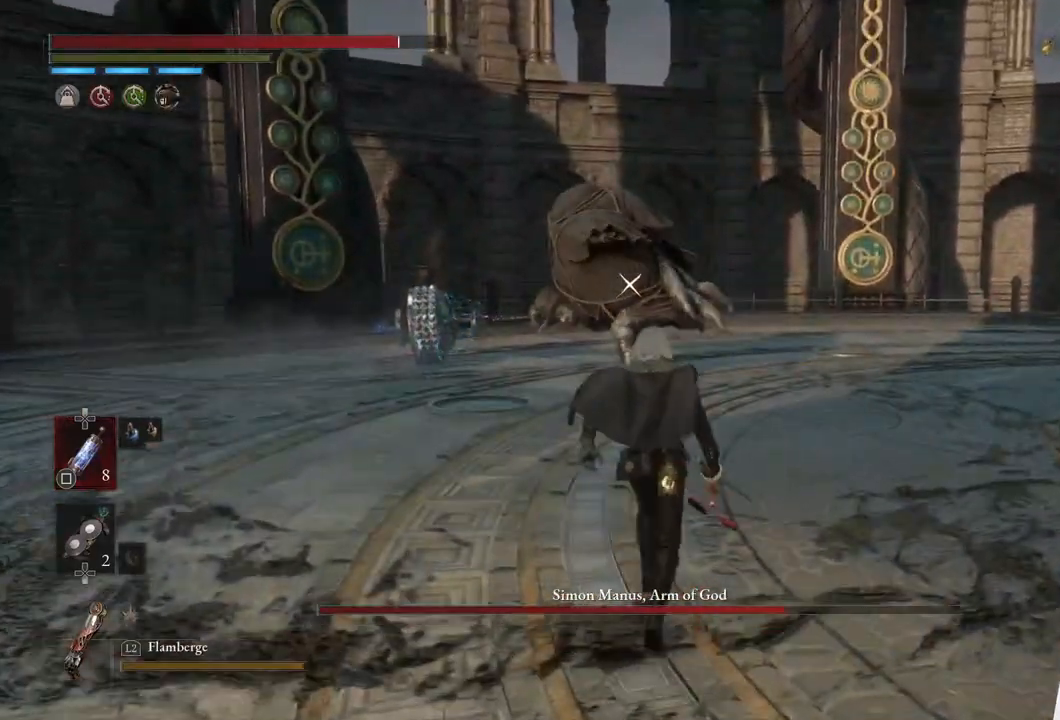
{"buttons": [], "left_stick": "up", "right_stick": "center", "events": [[250, "left_stick", "up"]]}
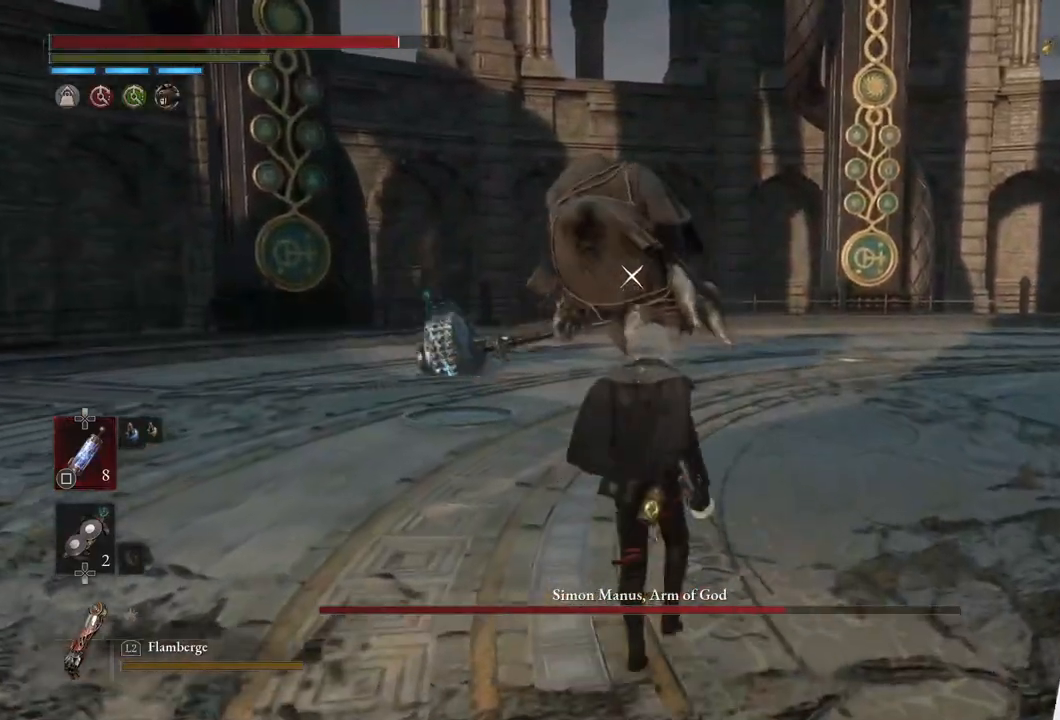
{"buttons": ["R2"], "left_stick": "up", "right_stick": "center", "events": [[267, "R2", "down"]]}
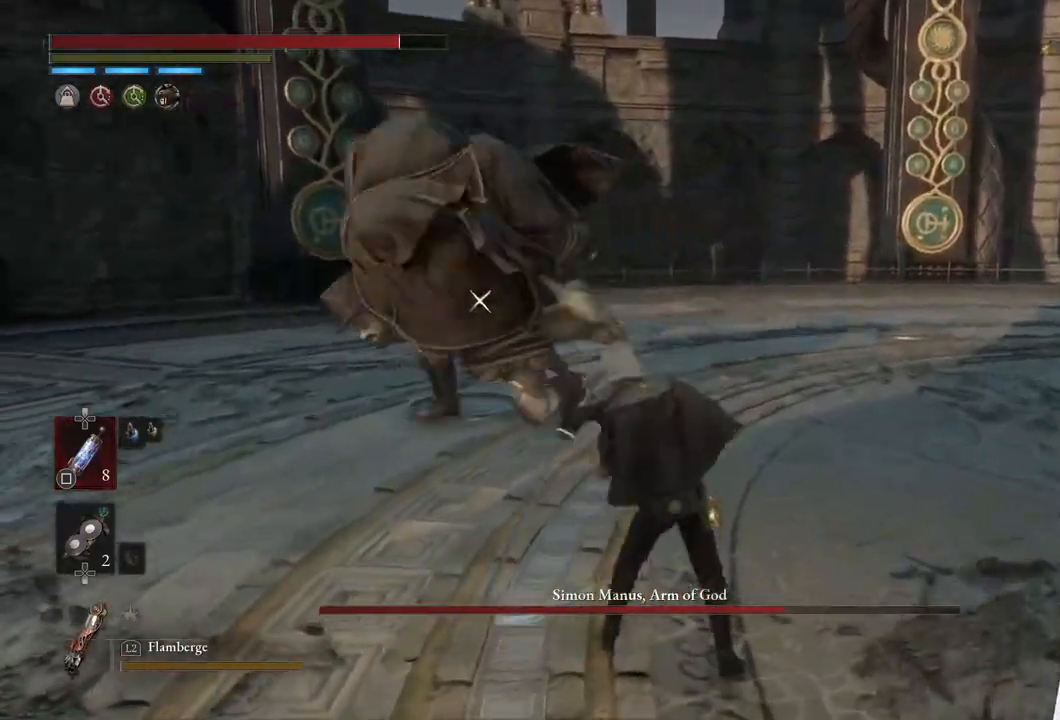
{"buttons": ["R2"], "left_stick": "up", "right_stick": "center", "events": []}
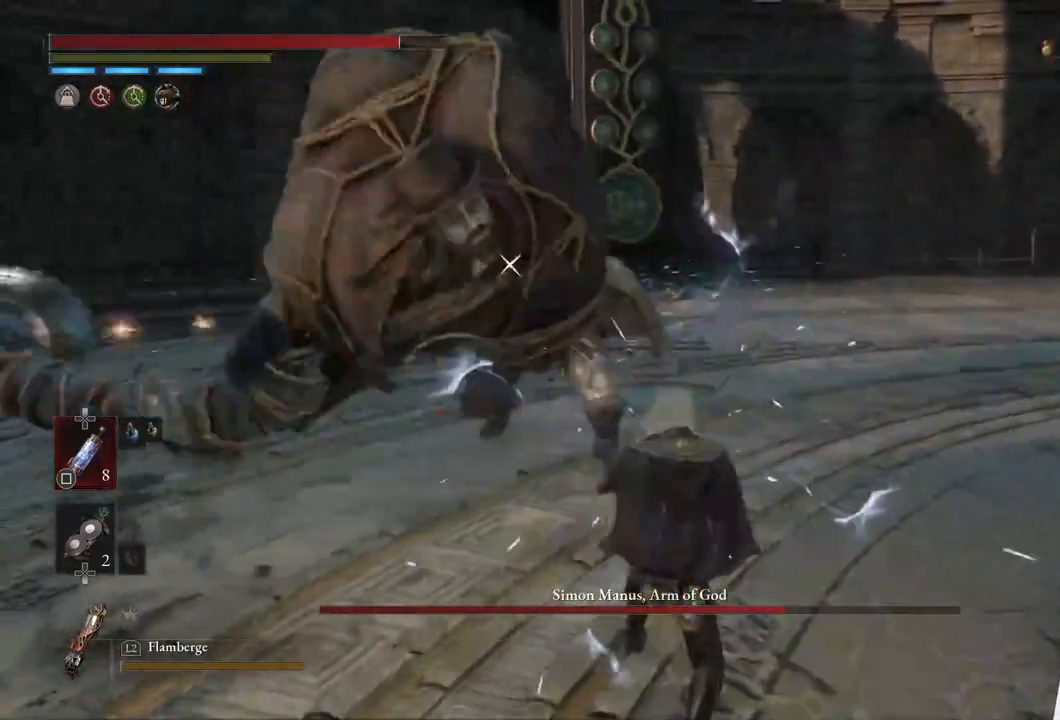
{"buttons": [], "left_stick": "center", "right_stick": "center", "events": [[50, "R2", "up"], [317, "left_stick", "center"]]}
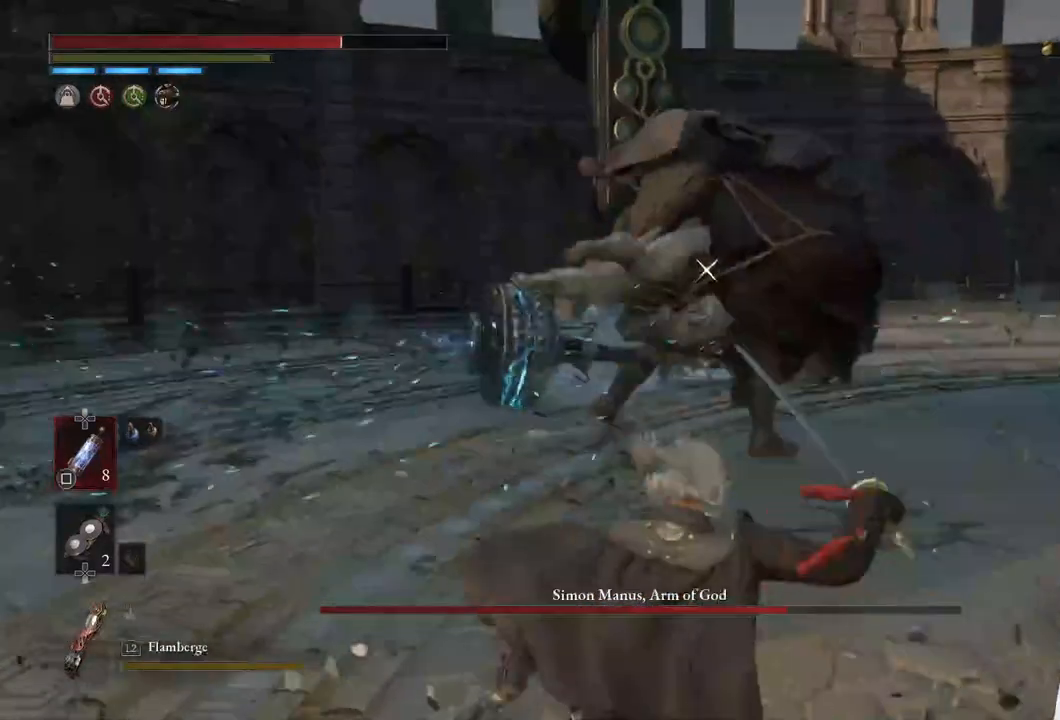
{"buttons": [], "left_stick": "down", "right_stick": "center", "events": [[217, "left_stick", "down"], [300, "CIRCLE", "down"], [400, "CIRCLE", "up"]]}
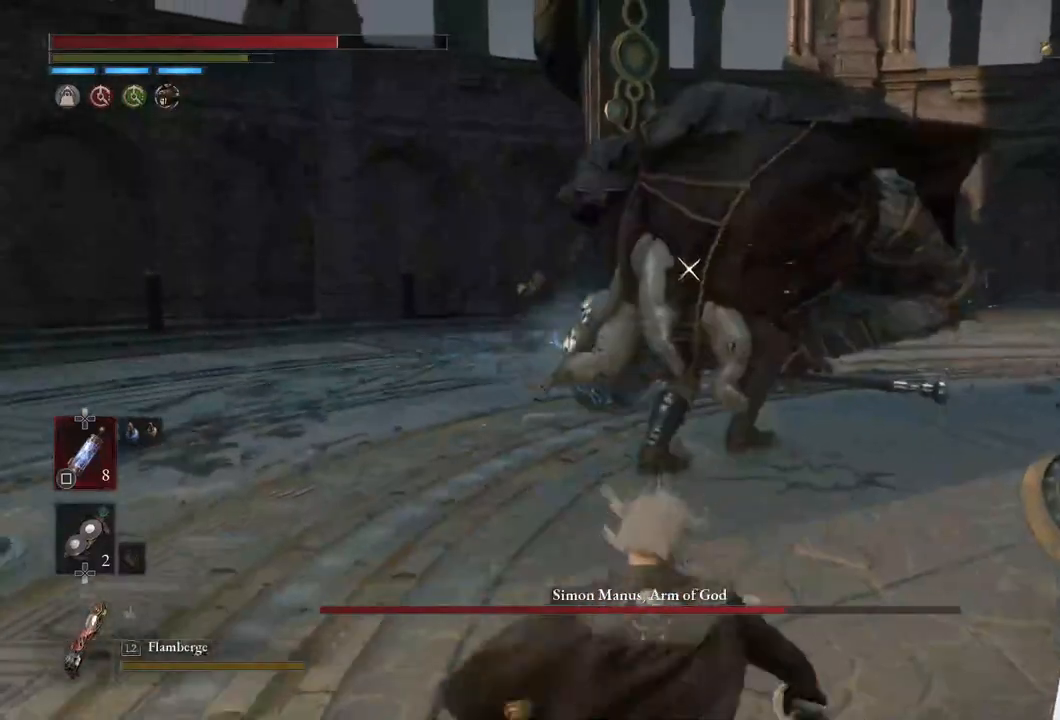
{"buttons": [], "left_stick": "center", "right_stick": "center", "events": [[300, "left_stick", "center"]]}